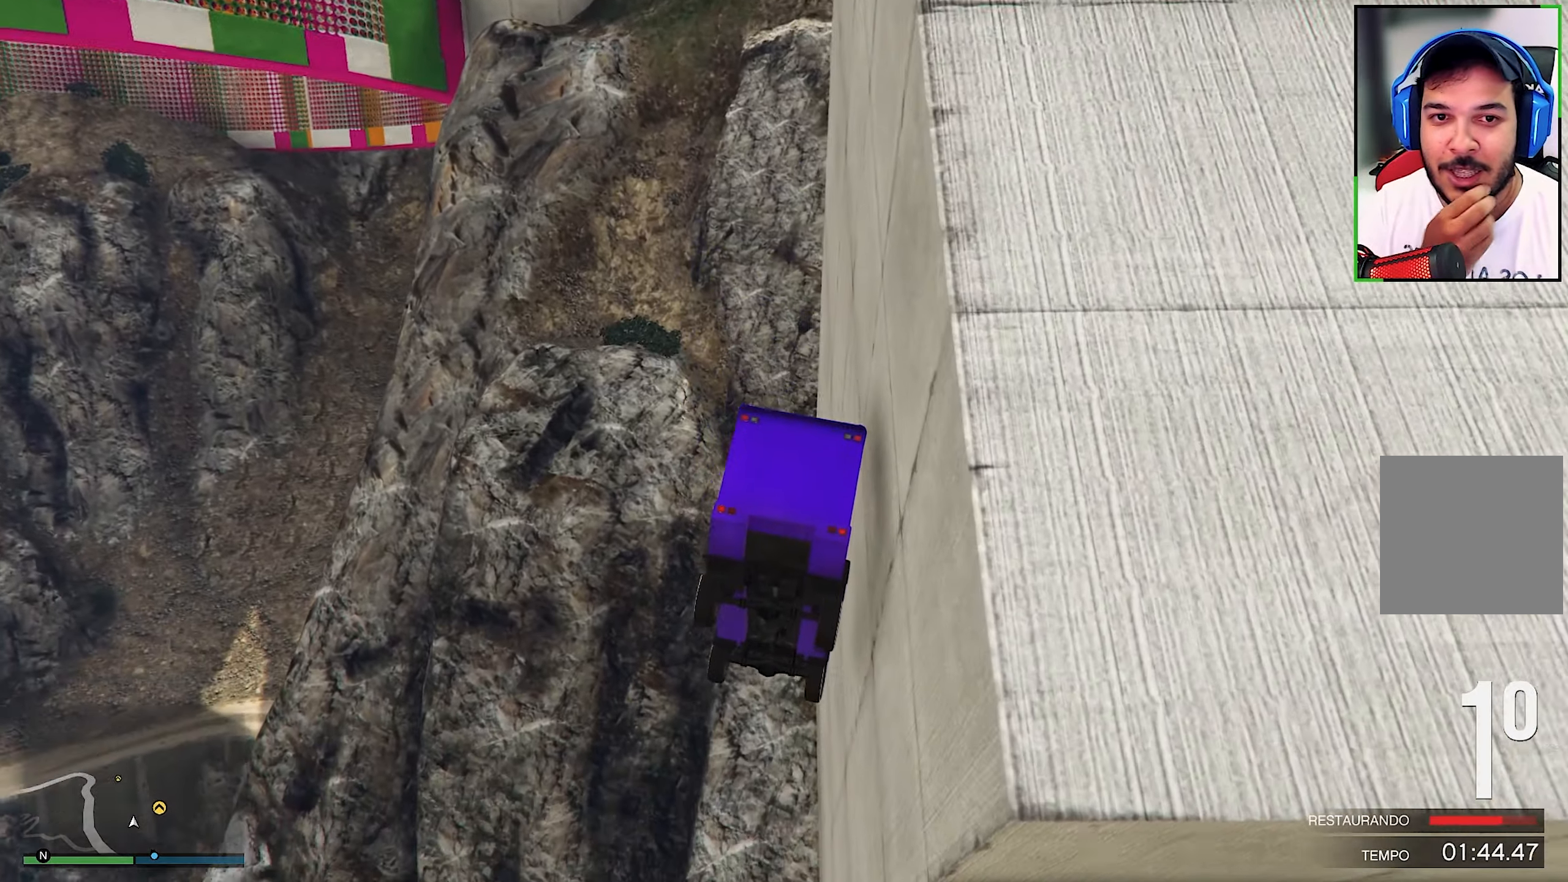
Gameplay with a controller (Xbox layout); each line is a JSON object with the inputs held at the frame after it. "events" lists button and stick changes between this image and that frame as [ms after this image, input, new state], when the widget could be followed in between. Not read: R3.
{"buttons": ["Y"], "left_stick": "center", "right_stick": "center", "events": []}
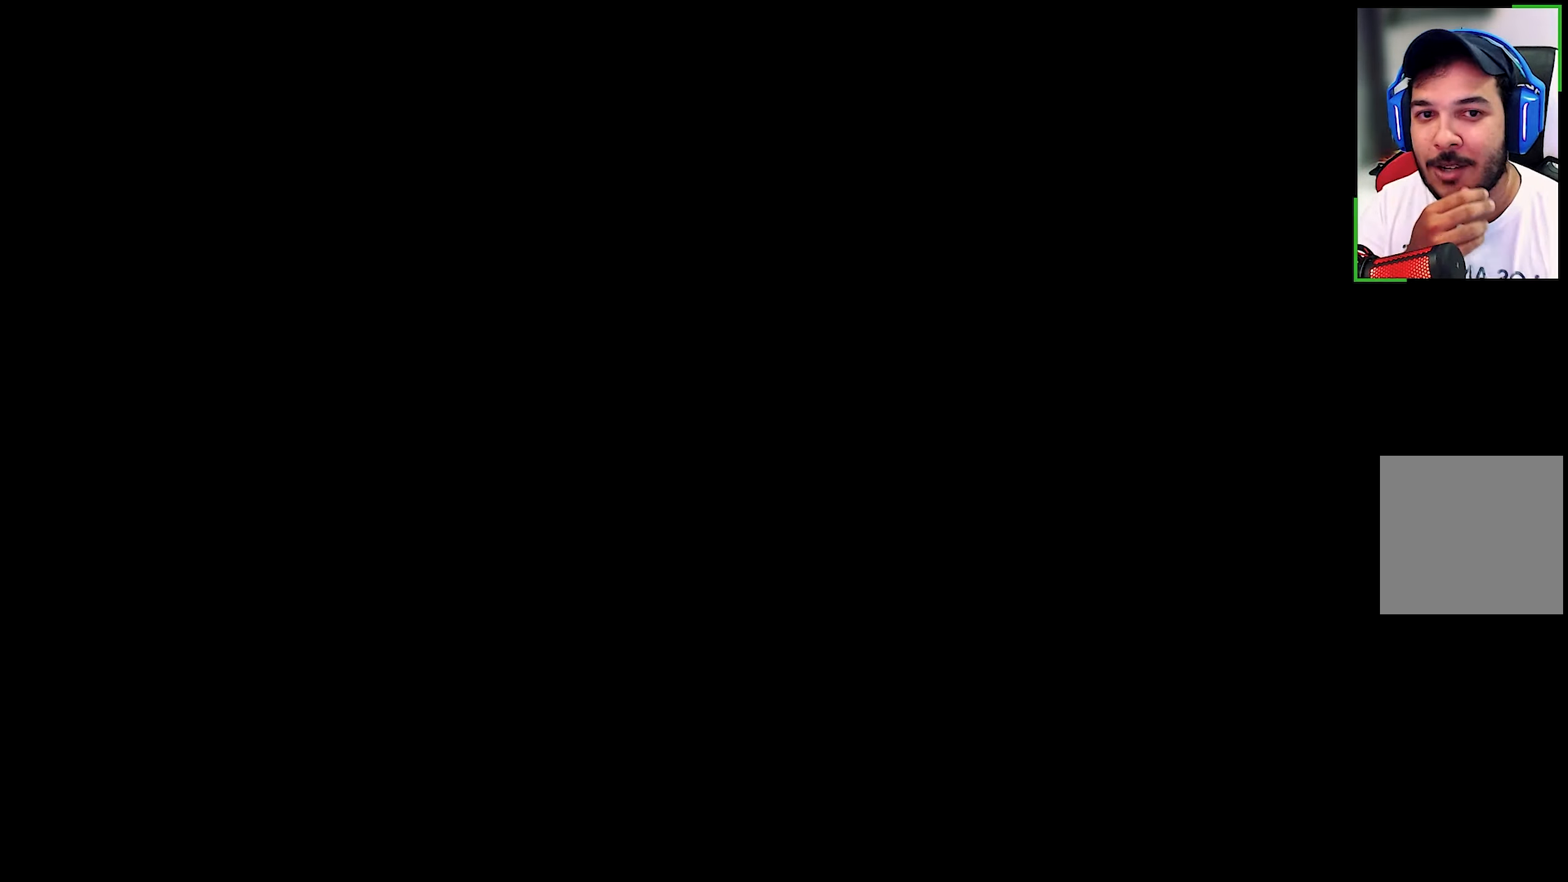
{"buttons": [], "left_stick": "center", "right_stick": "center", "events": [[283, "Y", "up"]]}
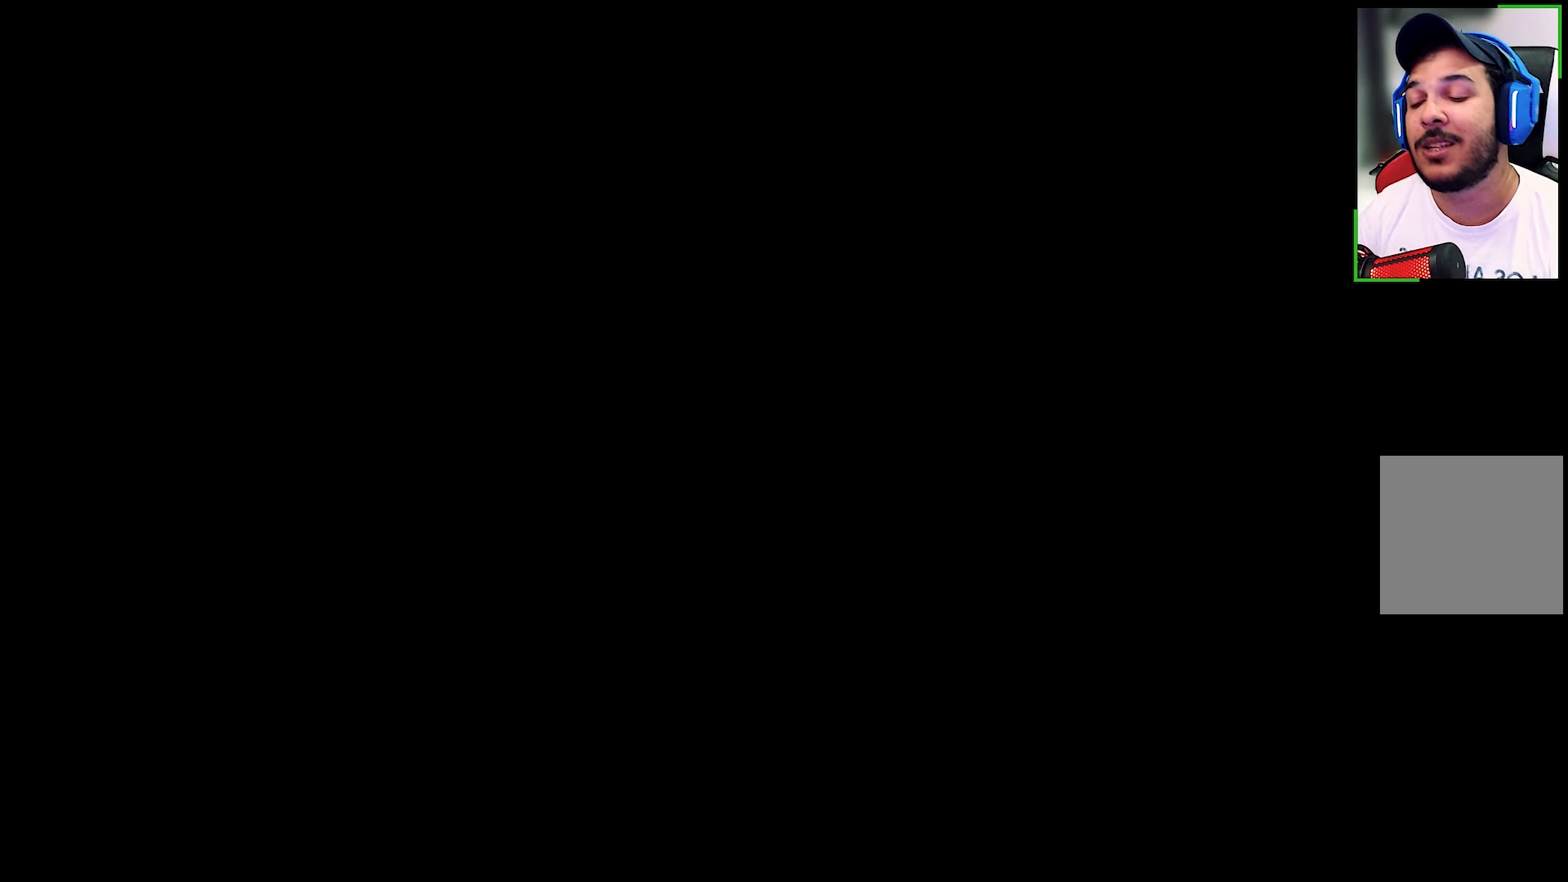
{"buttons": ["R2"], "left_stick": "center", "right_stick": "left", "events": [[16, "R2", "down"], [16, "right_stick", "right"], [250, "right_stick", "center"], [483, "right_stick", "left"]]}
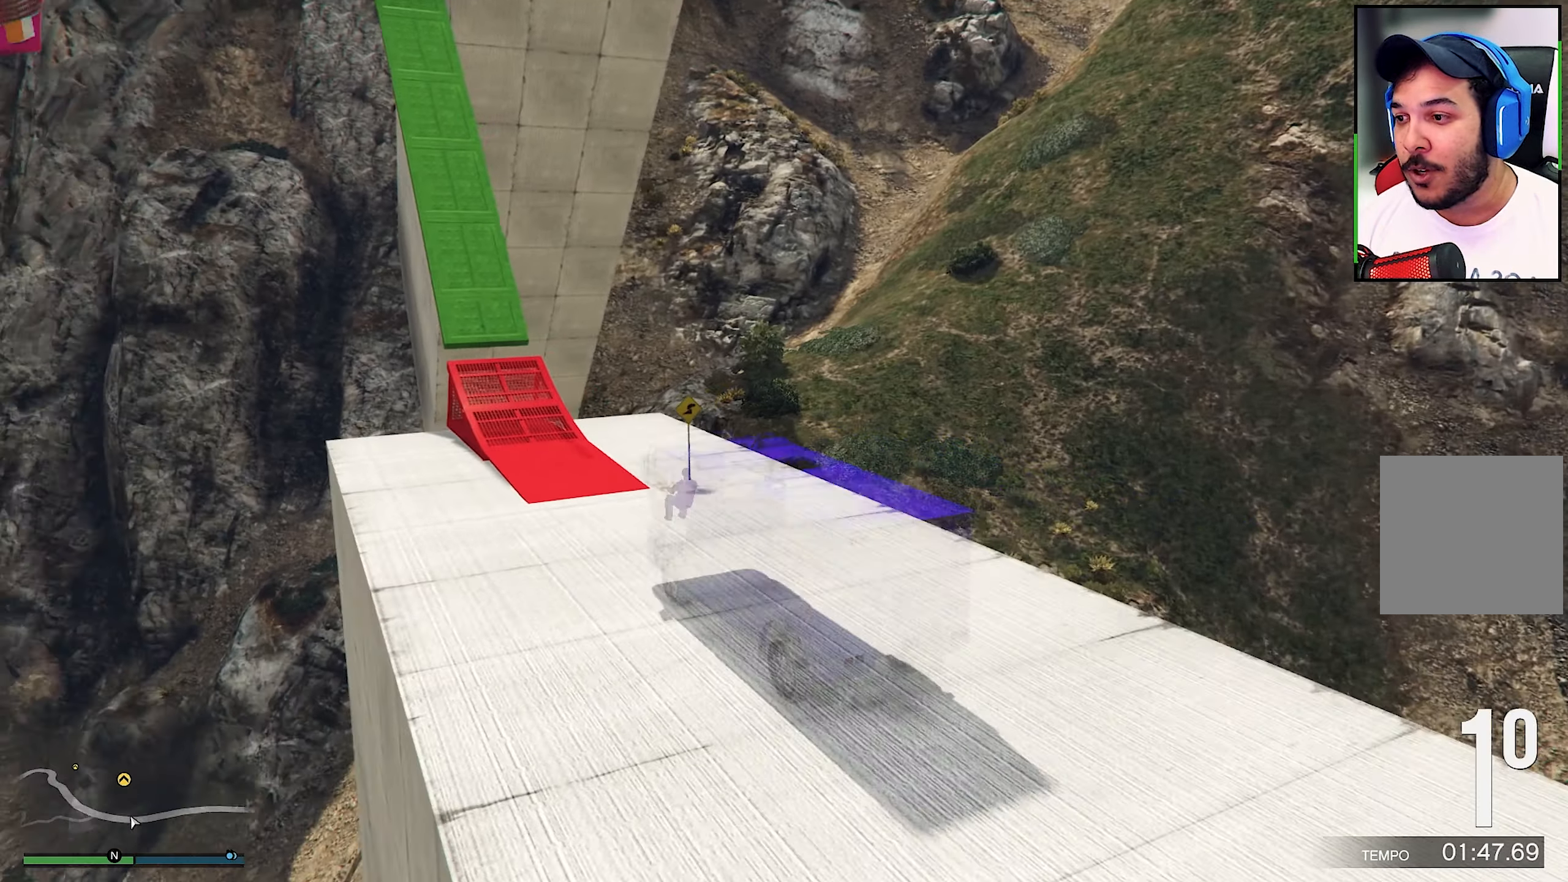
{"buttons": ["R2"], "left_stick": "center", "right_stick": "left", "events": []}
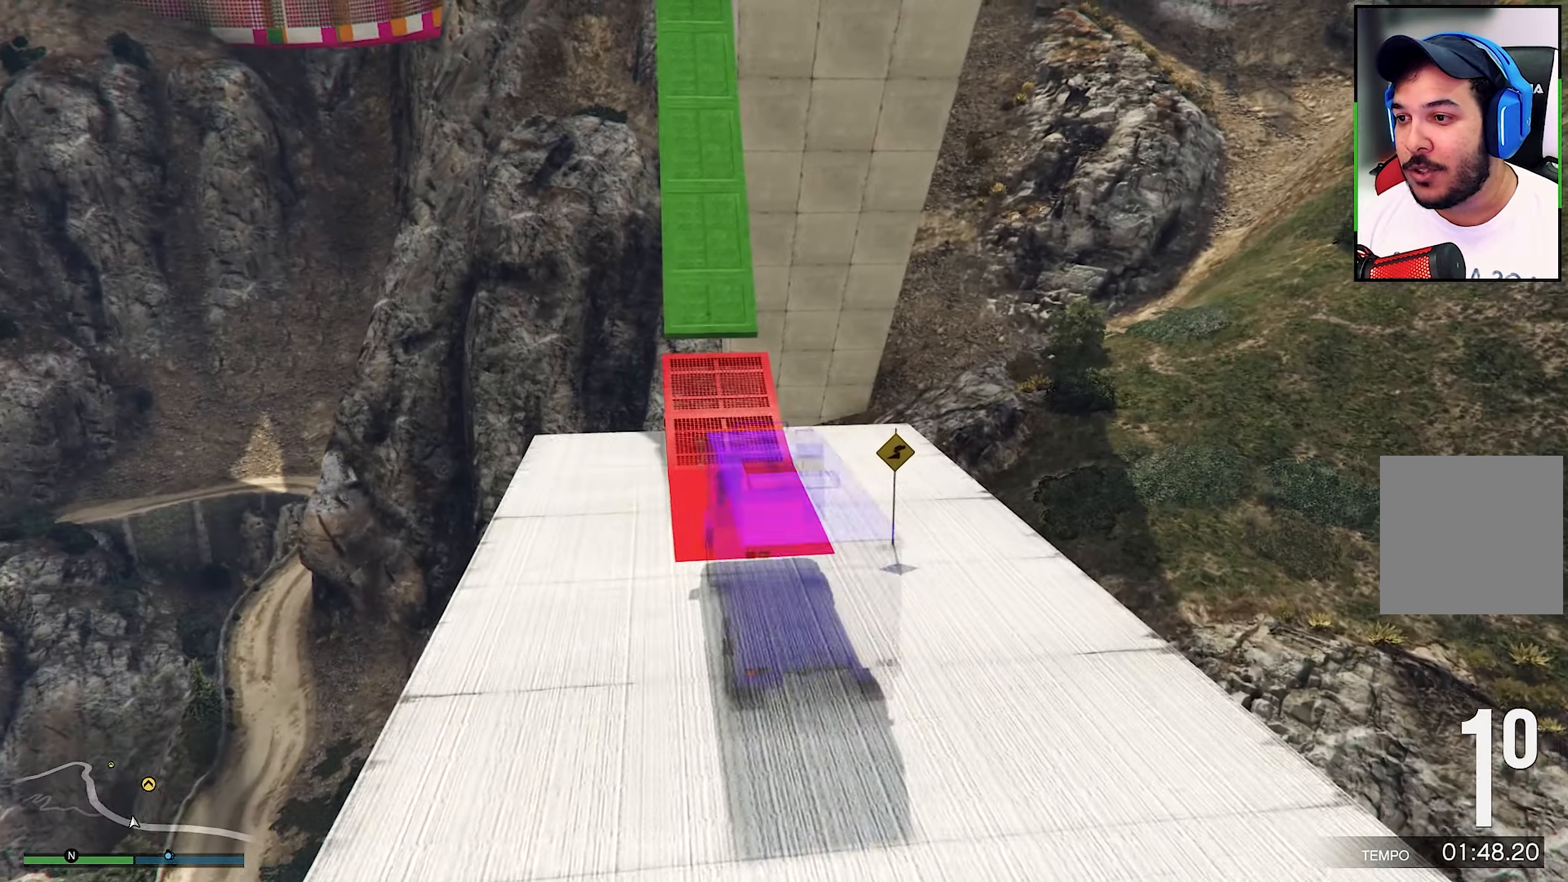
{"buttons": ["R2"], "left_stick": "center", "right_stick": "center", "events": [[233, "right_stick", "center"]]}
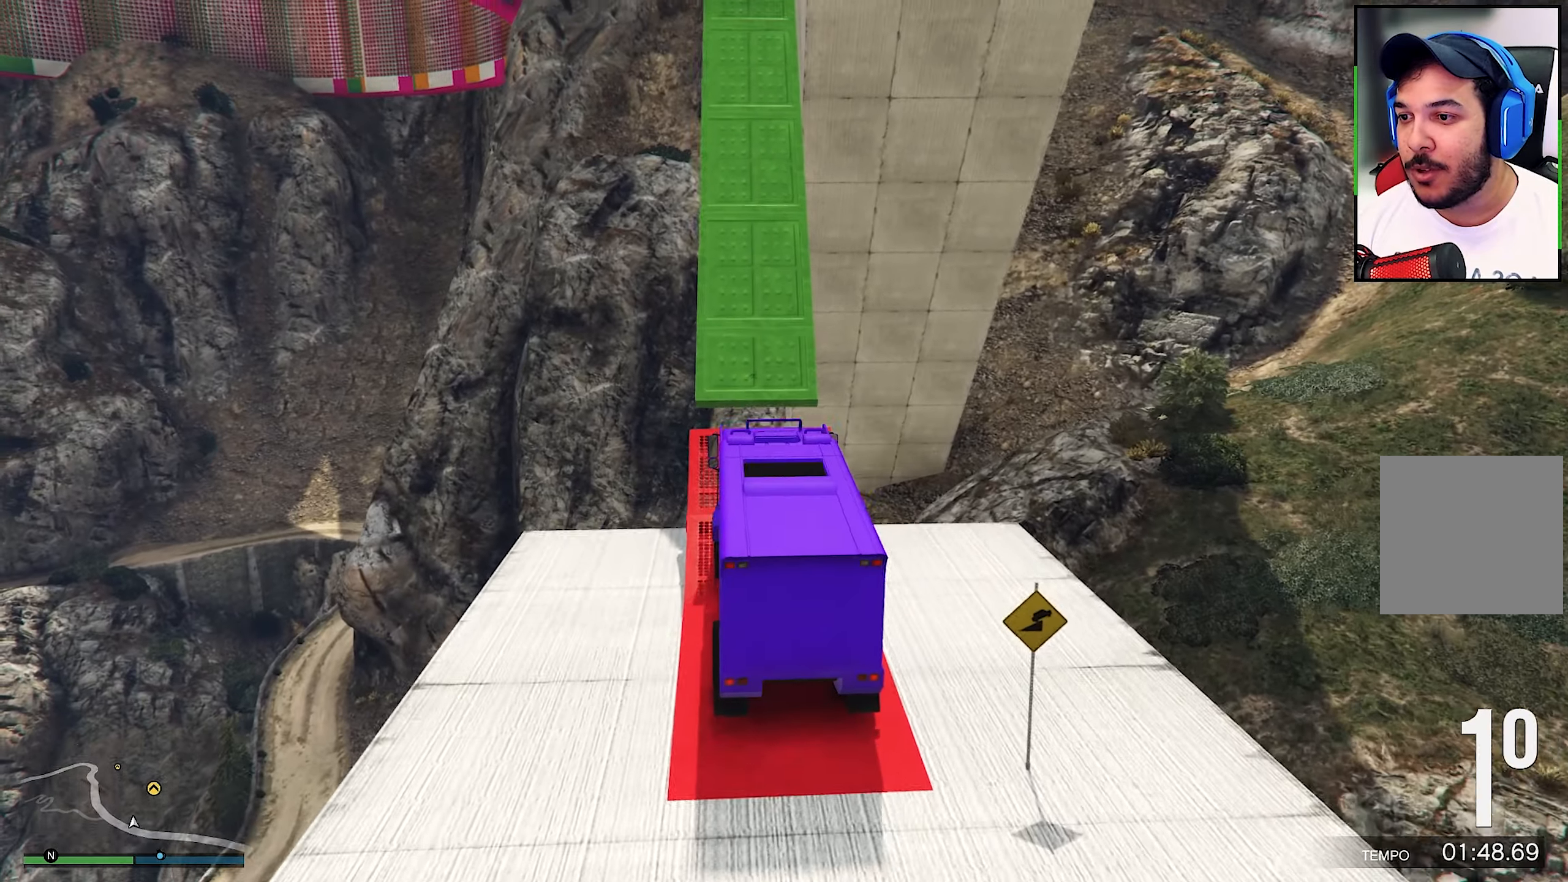
{"buttons": [], "left_stick": "center", "right_stick": "center", "events": [[83, "R2", "up"], [200, "R2", "down"], [250, "R2", "up"]]}
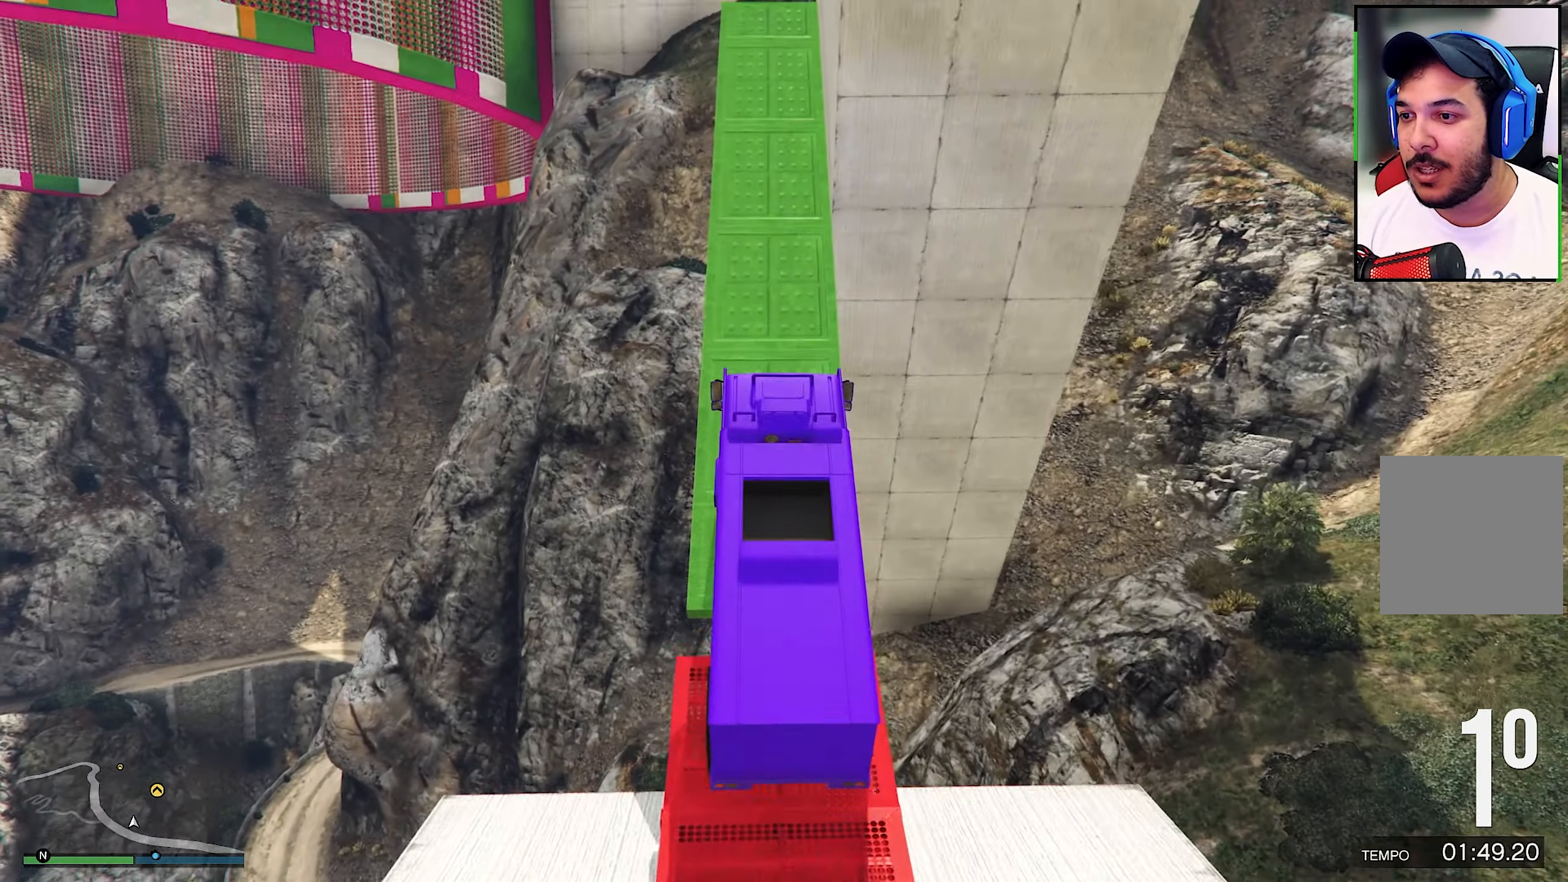
{"buttons": ["R2"], "left_stick": "center", "right_stick": "center", "events": [[500, "R2", "down"]]}
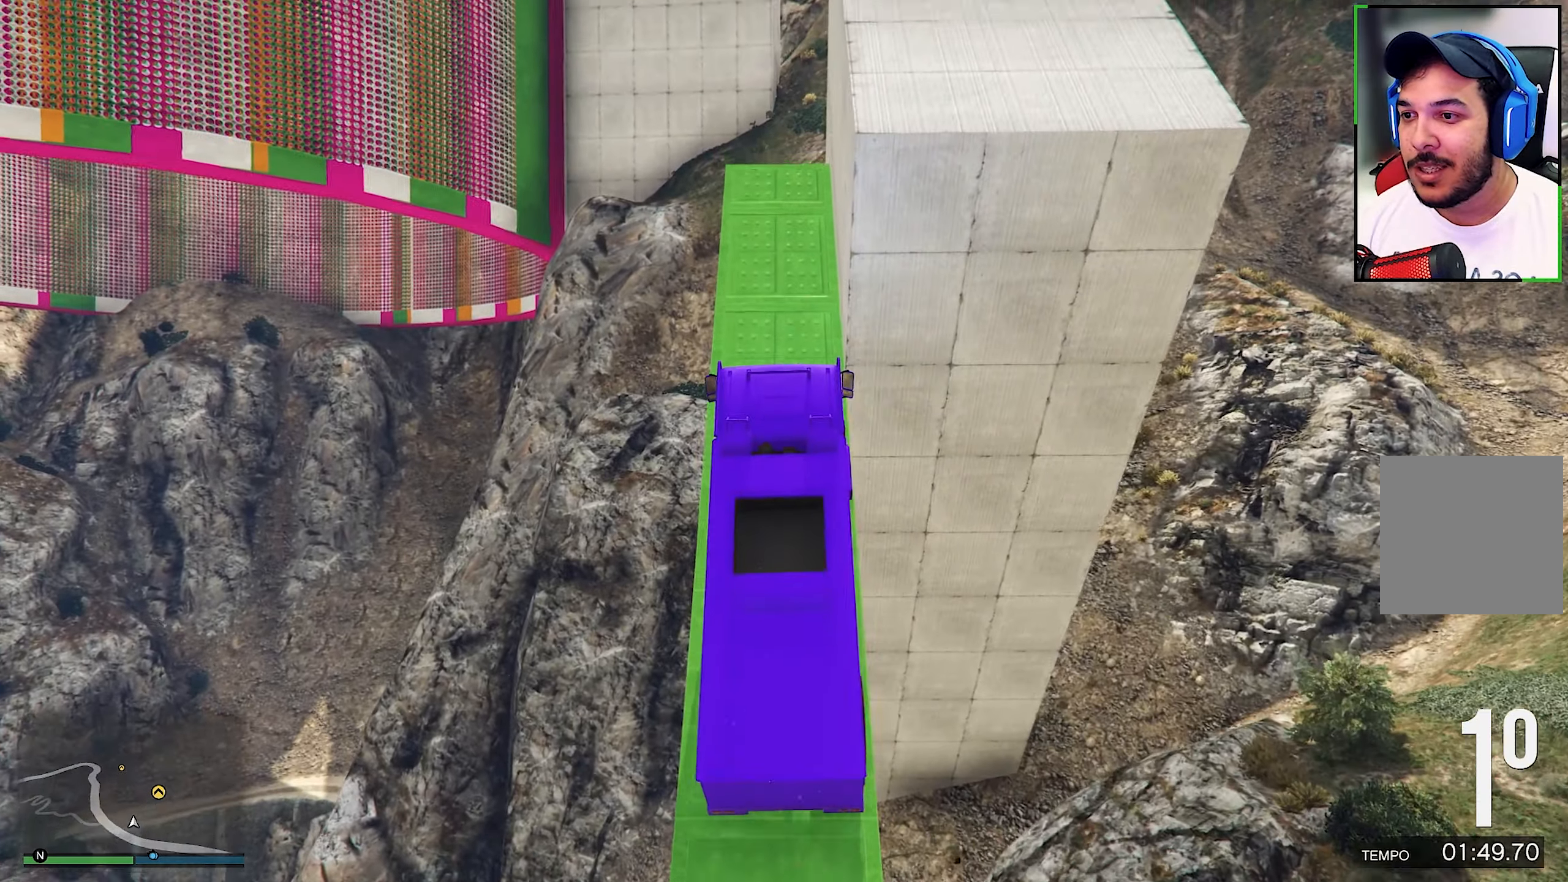
{"buttons": ["R2"], "left_stick": "center", "right_stick": "center", "events": []}
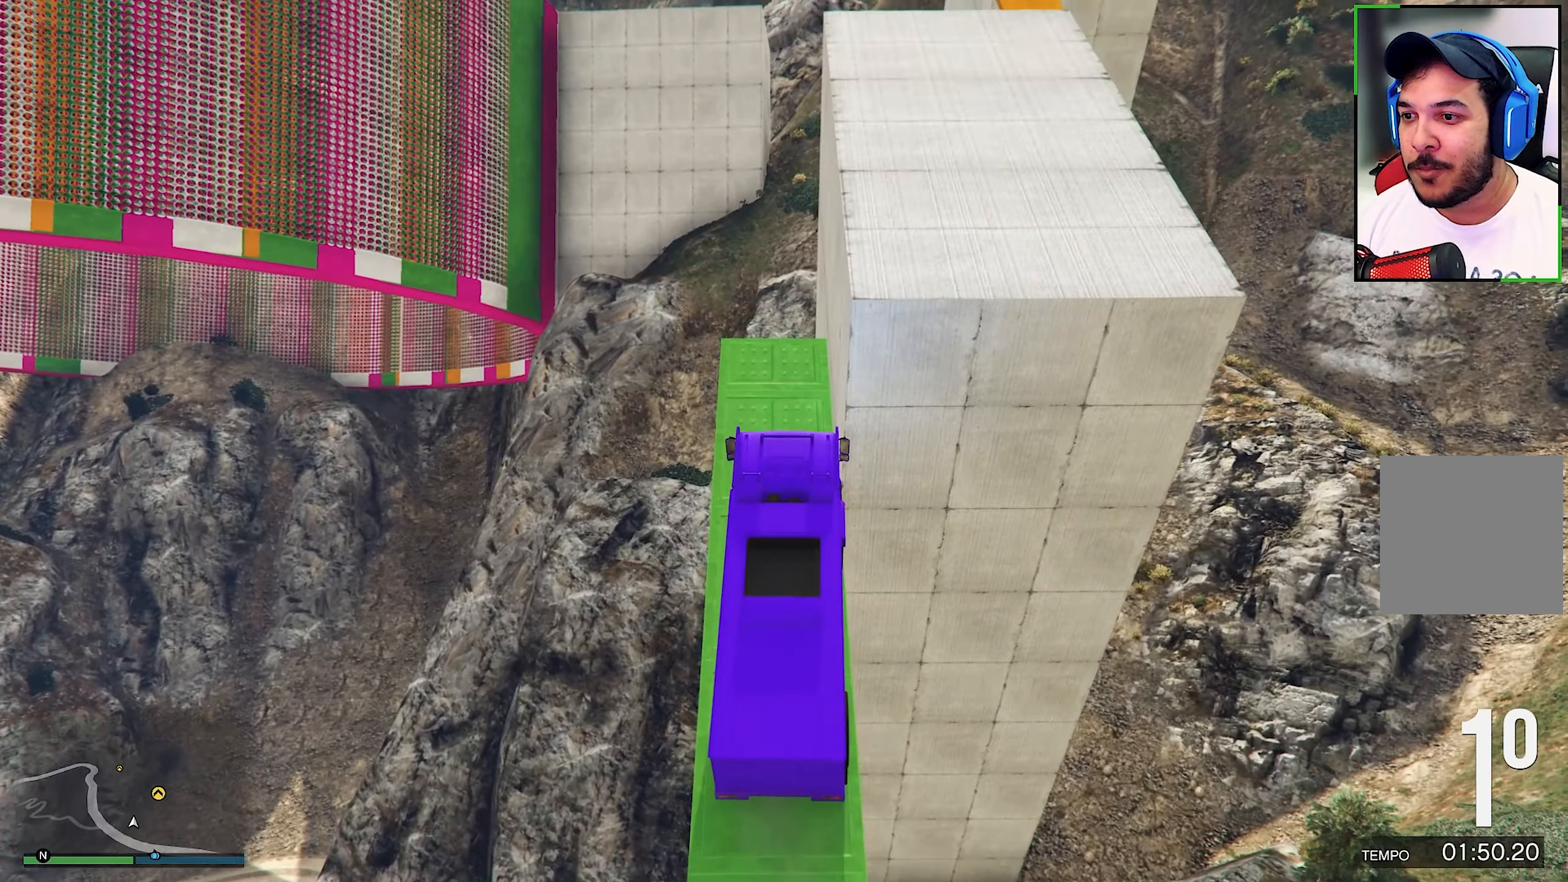
{"buttons": ["R2"], "left_stick": "right", "right_stick": "center", "events": [[117, "R2", "up"], [200, "R2", "down"], [400, "left_stick", "right"]]}
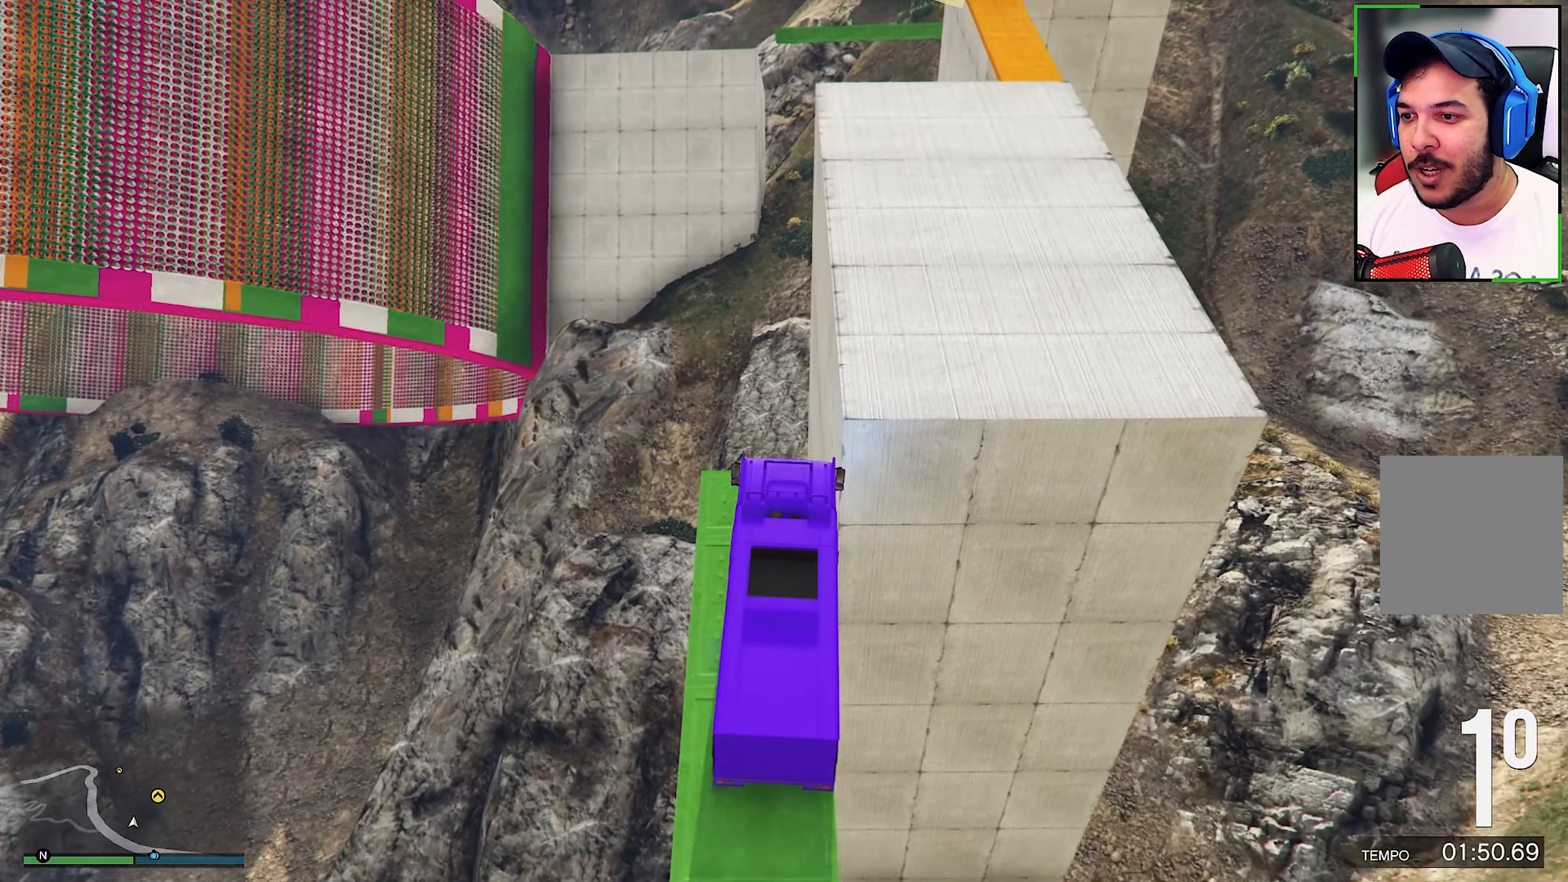
{"buttons": ["R2"], "left_stick": "right", "right_stick": "center", "events": [[117, "left_stick", "center"], [217, "left_stick", "right"]]}
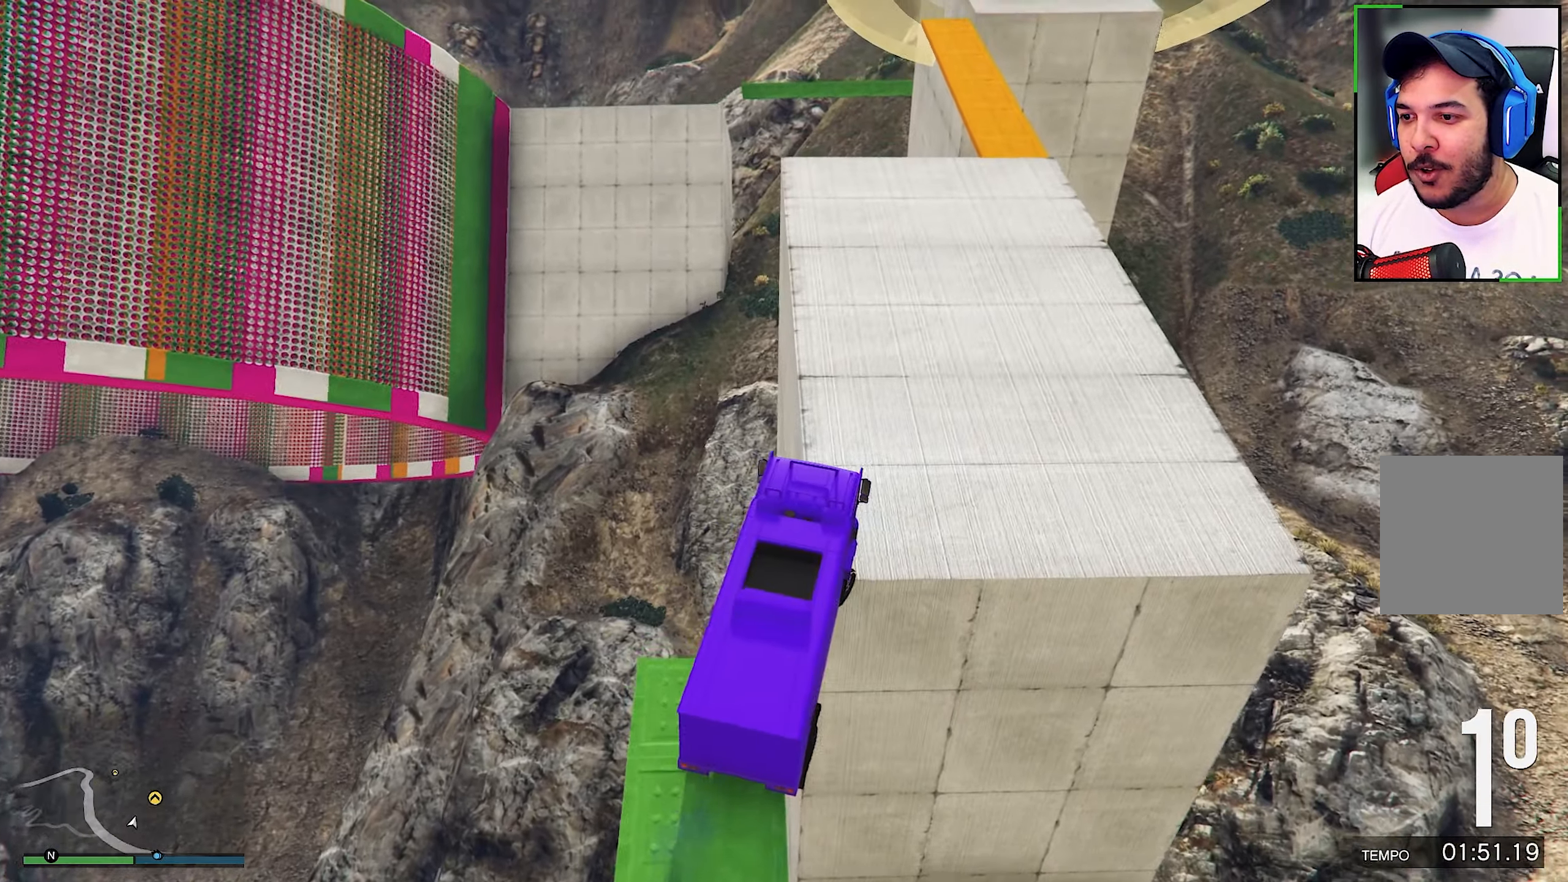
{"buttons": ["R2"], "left_stick": "center", "right_stick": "center", "events": [[167, "left_stick", "center"]]}
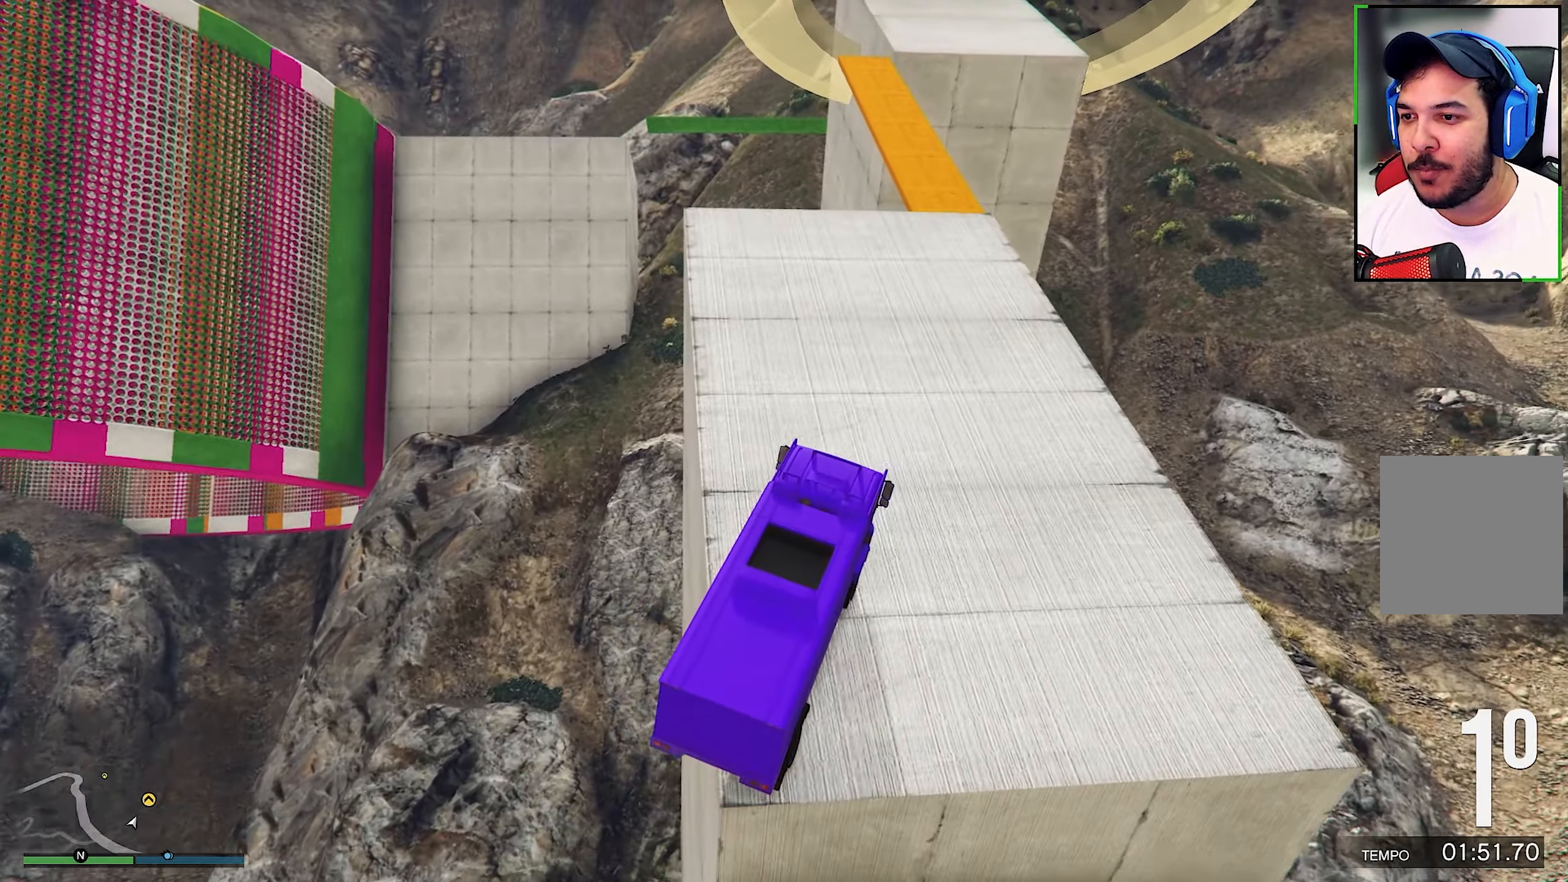
{"buttons": ["R2"], "left_stick": "center", "right_stick": "center", "events": [[133, "left_stick", "left"], [367, "left_stick", "center"]]}
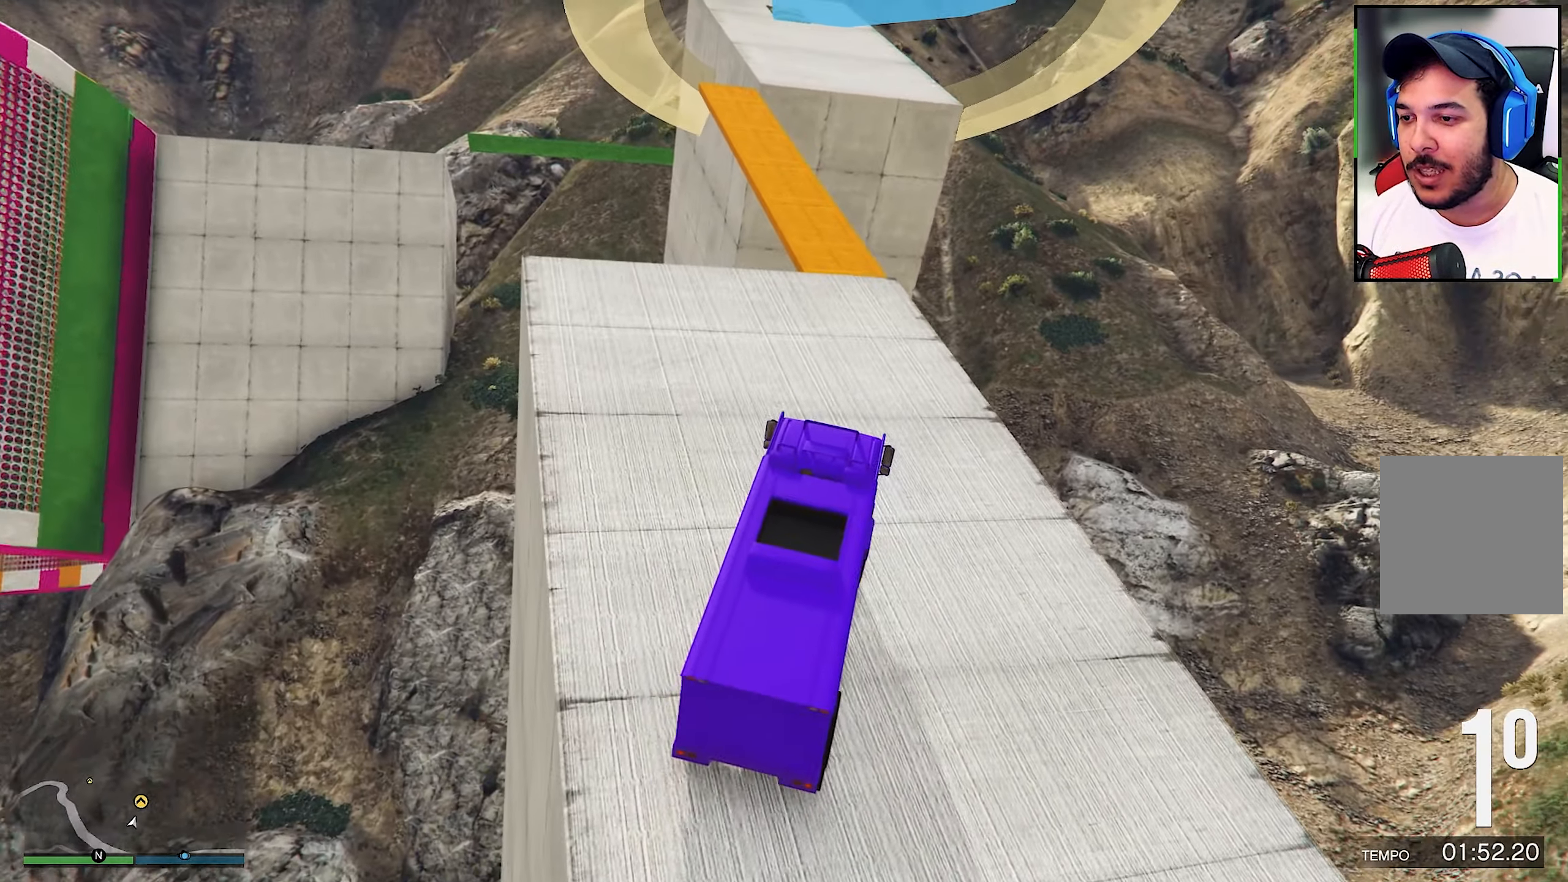
{"buttons": [], "left_stick": "left", "right_stick": "center", "events": [[17, "left_stick", "left"], [167, "left_stick", "center"], [317, "left_stick", "left"], [400, "R2", "up"]]}
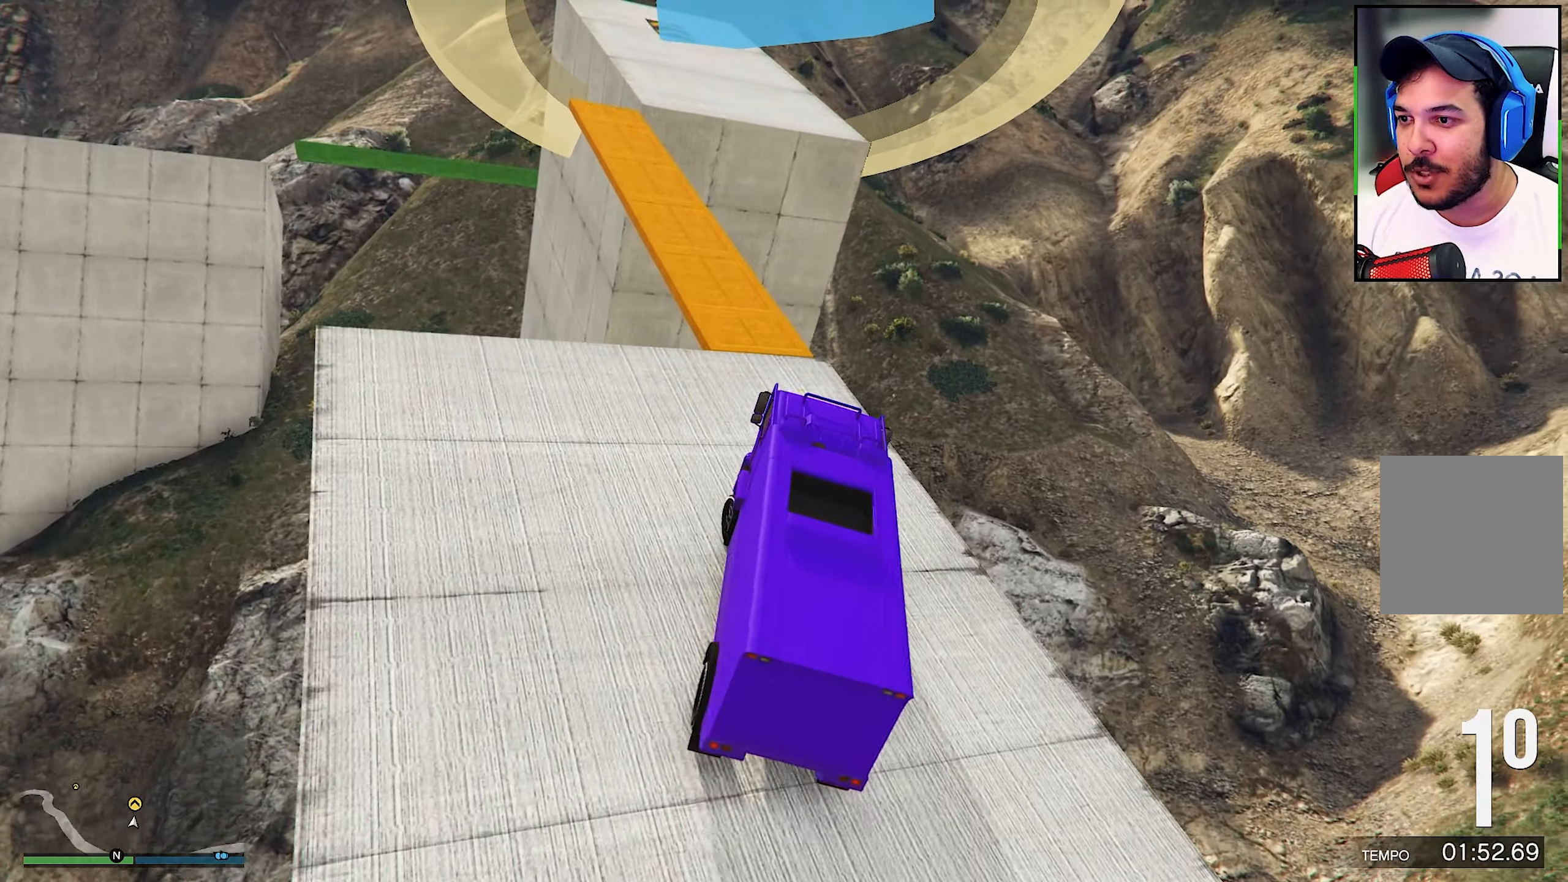
{"buttons": ["R2"], "left_stick": "left", "right_stick": "center", "events": [[67, "R2", "down"], [100, "left_stick", "center"], [333, "left_stick", "left"]]}
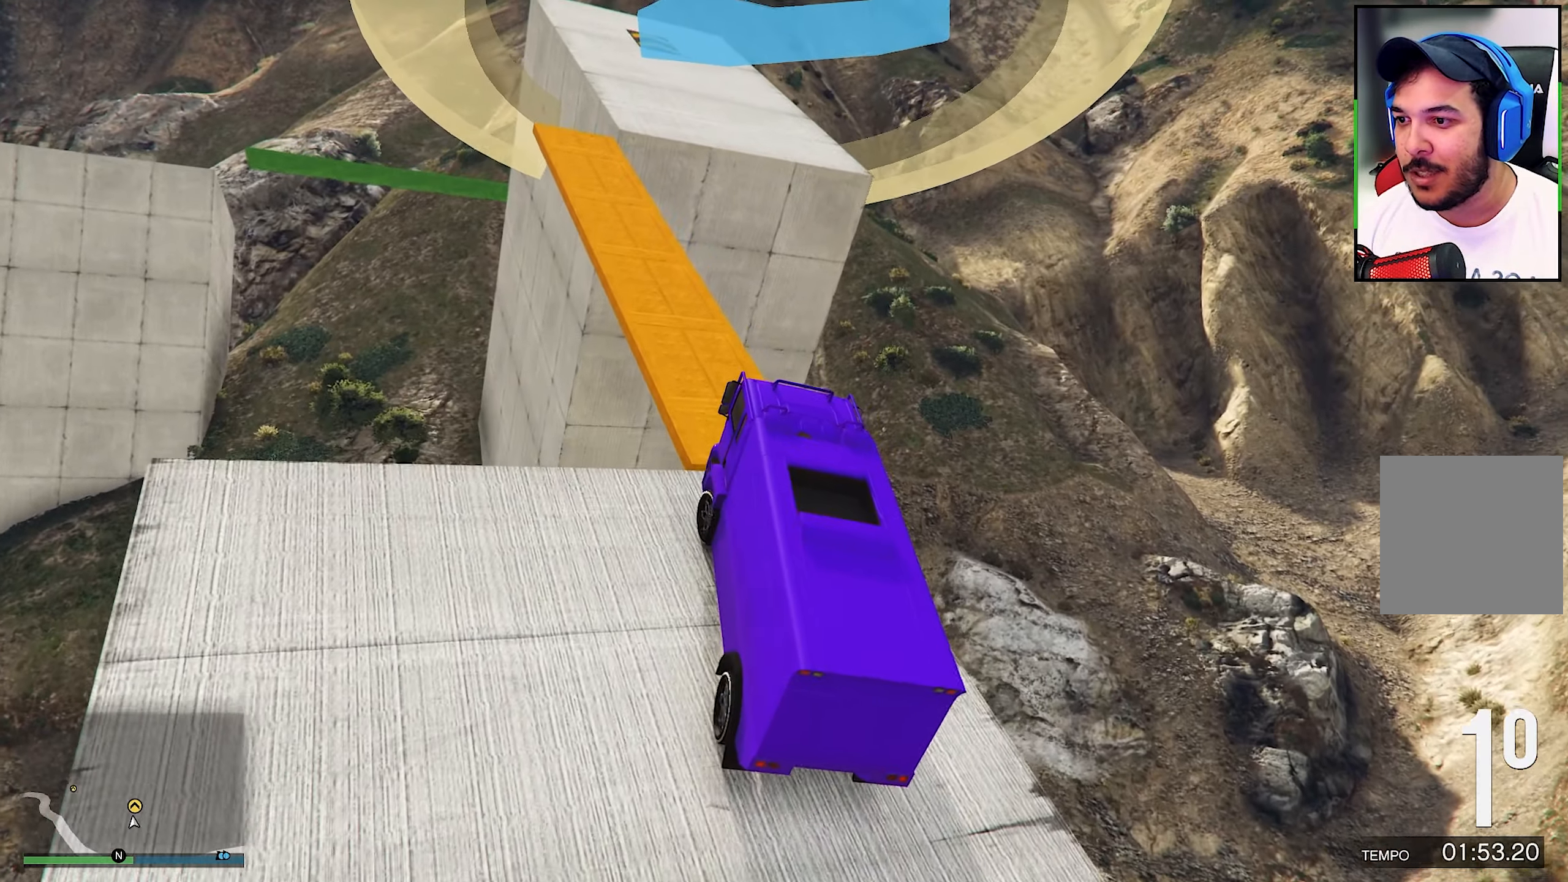
{"buttons": ["R2"], "left_stick": "left", "right_stick": "center", "events": [[67, "left_stick", "center"], [217, "left_stick", "left"], [317, "left_stick", "center"], [400, "left_stick", "left"]]}
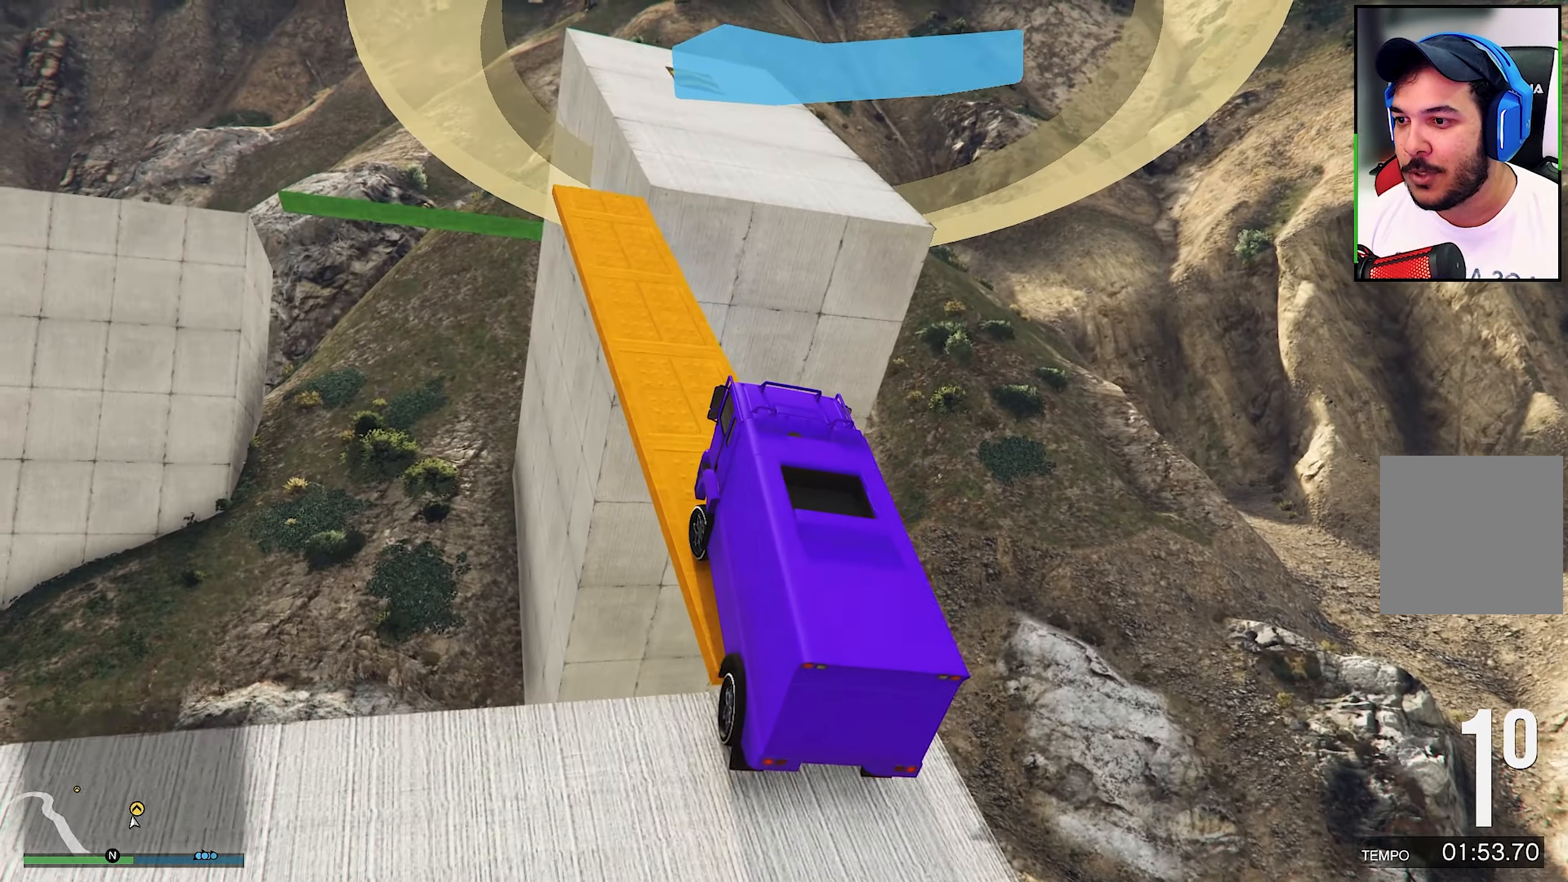
{"buttons": ["R2"], "left_stick": "left", "right_stick": "center", "events": [[117, "left_stick", "center"], [317, "left_stick", "left"]]}
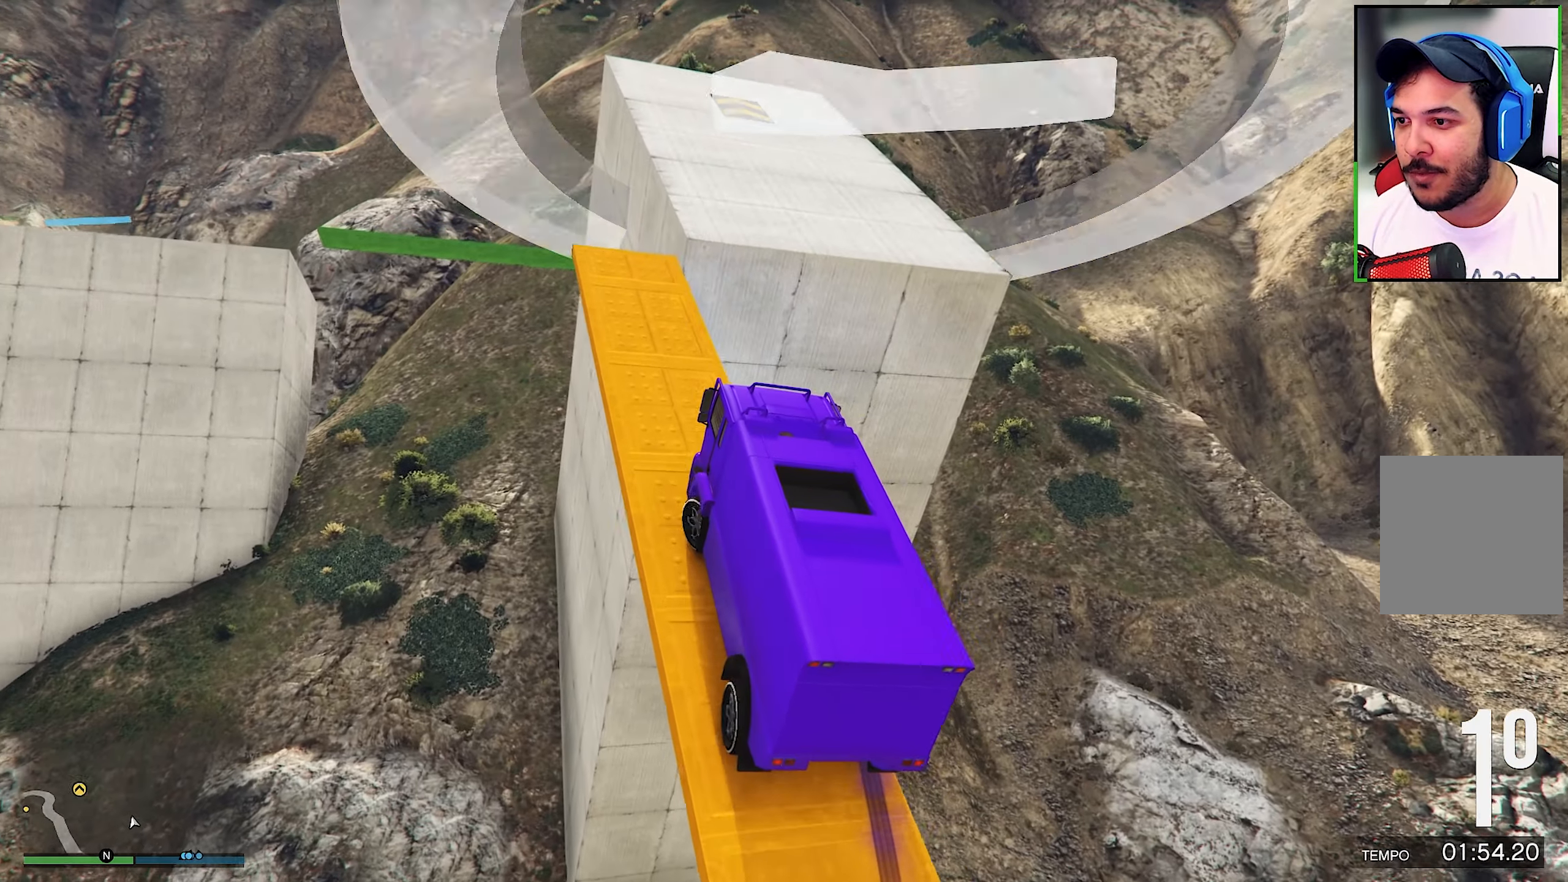
{"buttons": ["R2"], "left_stick": "right", "right_stick": "center", "events": [[200, "left_stick", "center"], [284, "left_stick", "right"]]}
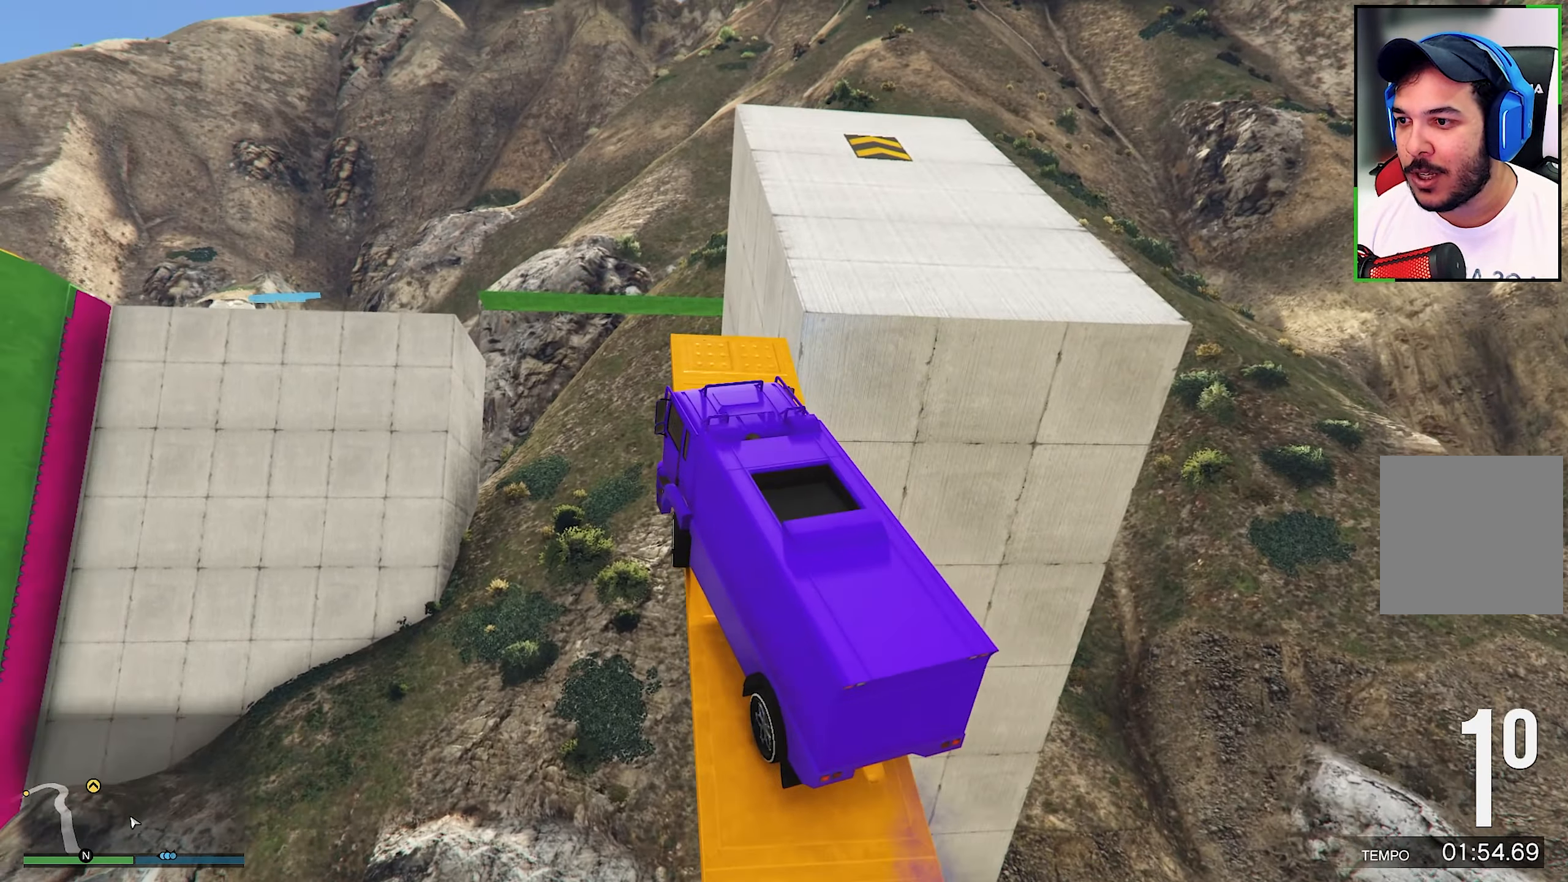
{"buttons": ["R2"], "left_stick": "right", "right_stick": "center", "events": []}
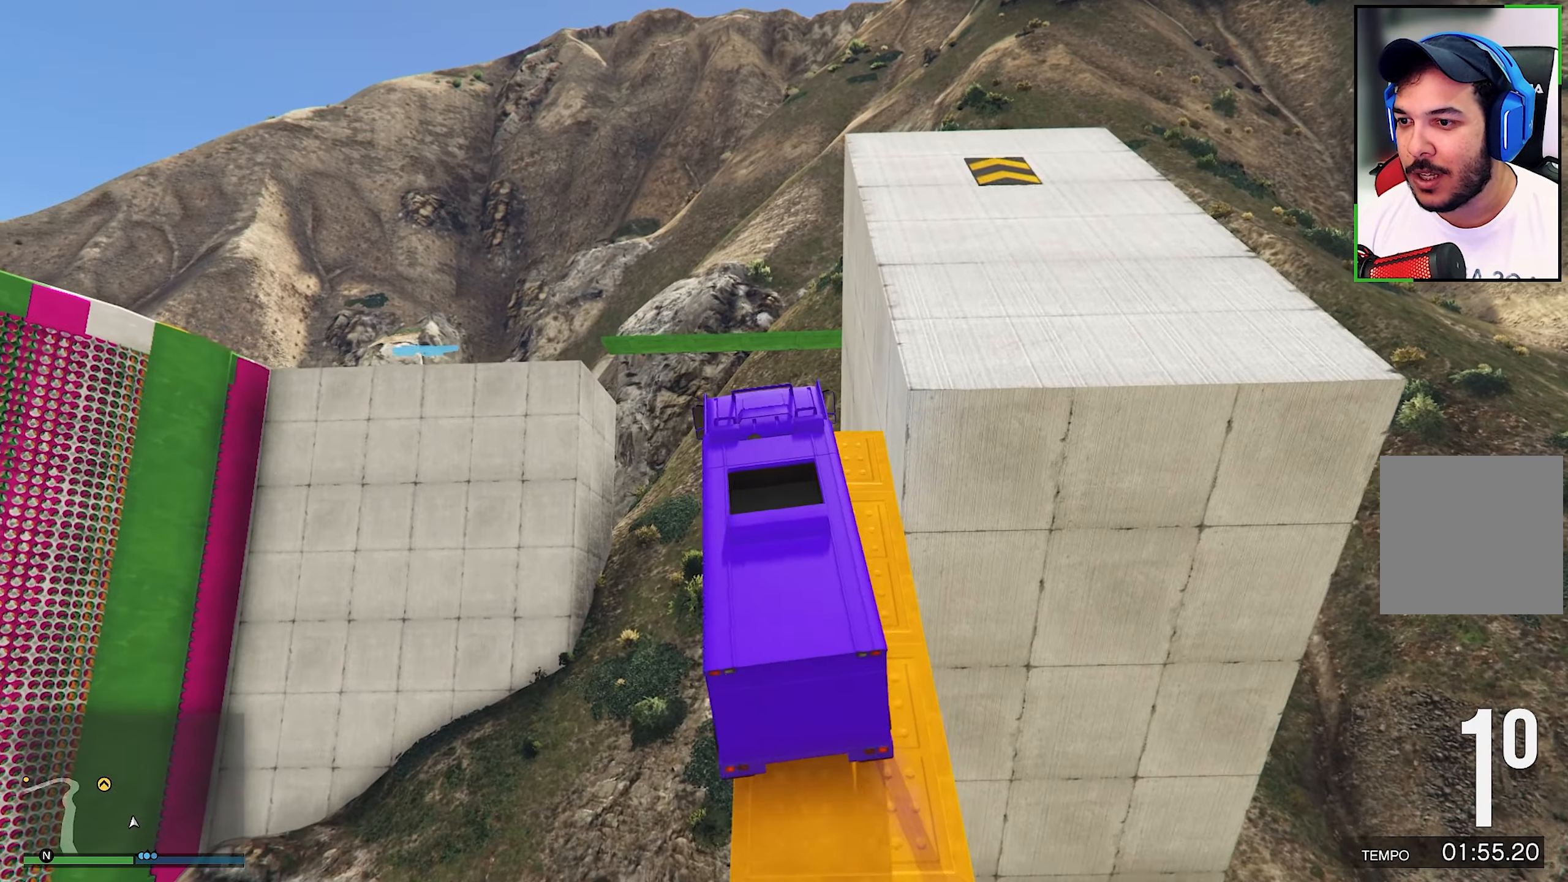
{"buttons": ["R2"], "left_stick": "center", "right_stick": "center", "events": [[367, "left_stick", "center"]]}
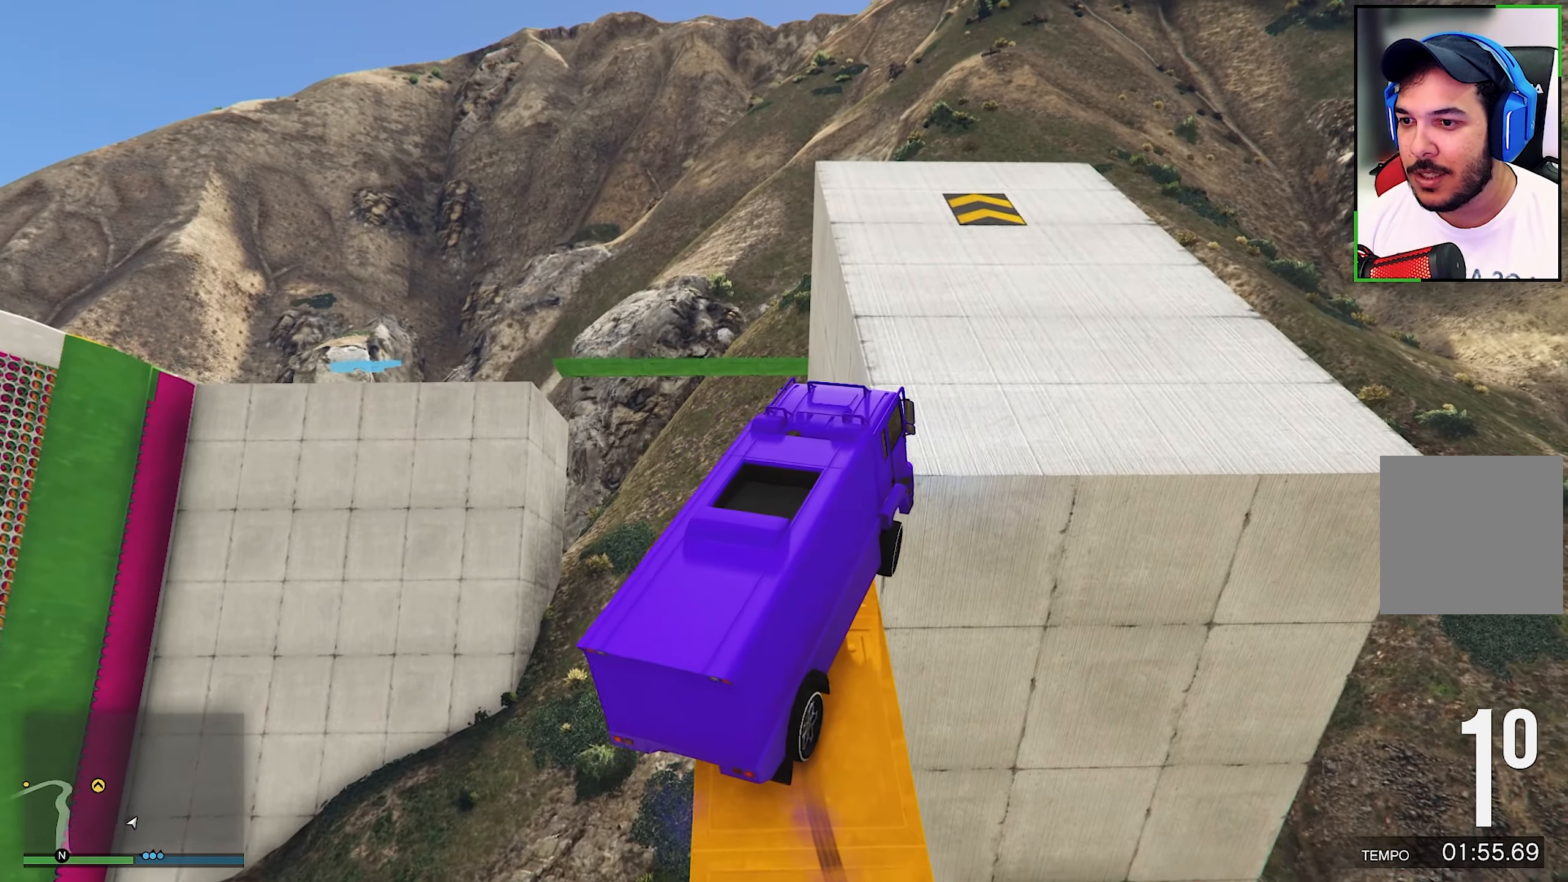
{"buttons": ["R2"], "left_stick": "left", "right_stick": "center", "events": [[184, "left_stick", "left"]]}
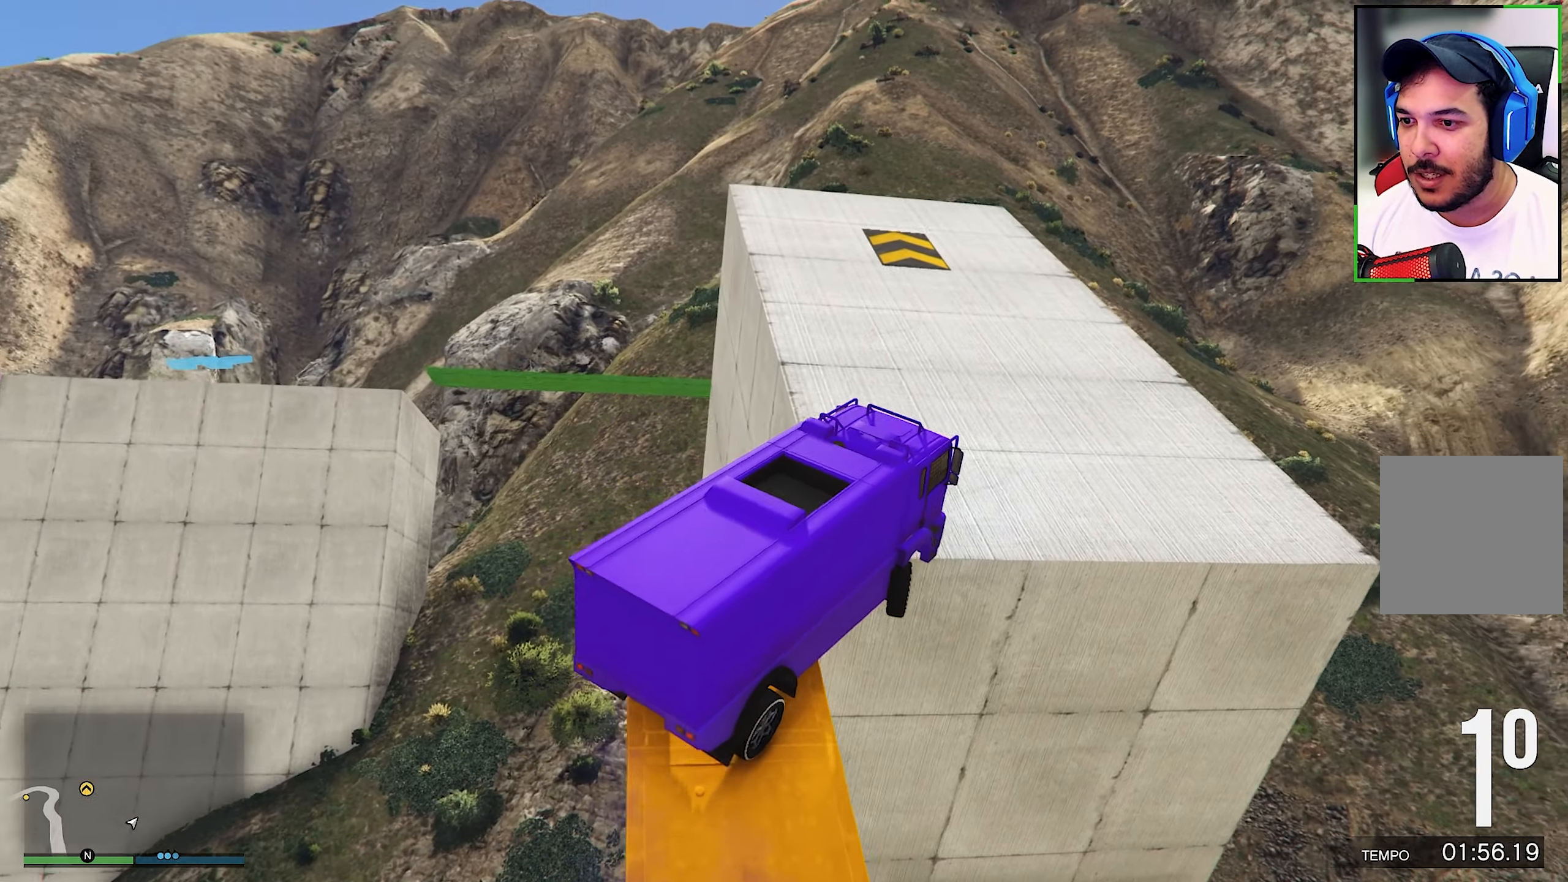
{"buttons": ["R2"], "left_stick": "left", "right_stick": "center", "events": []}
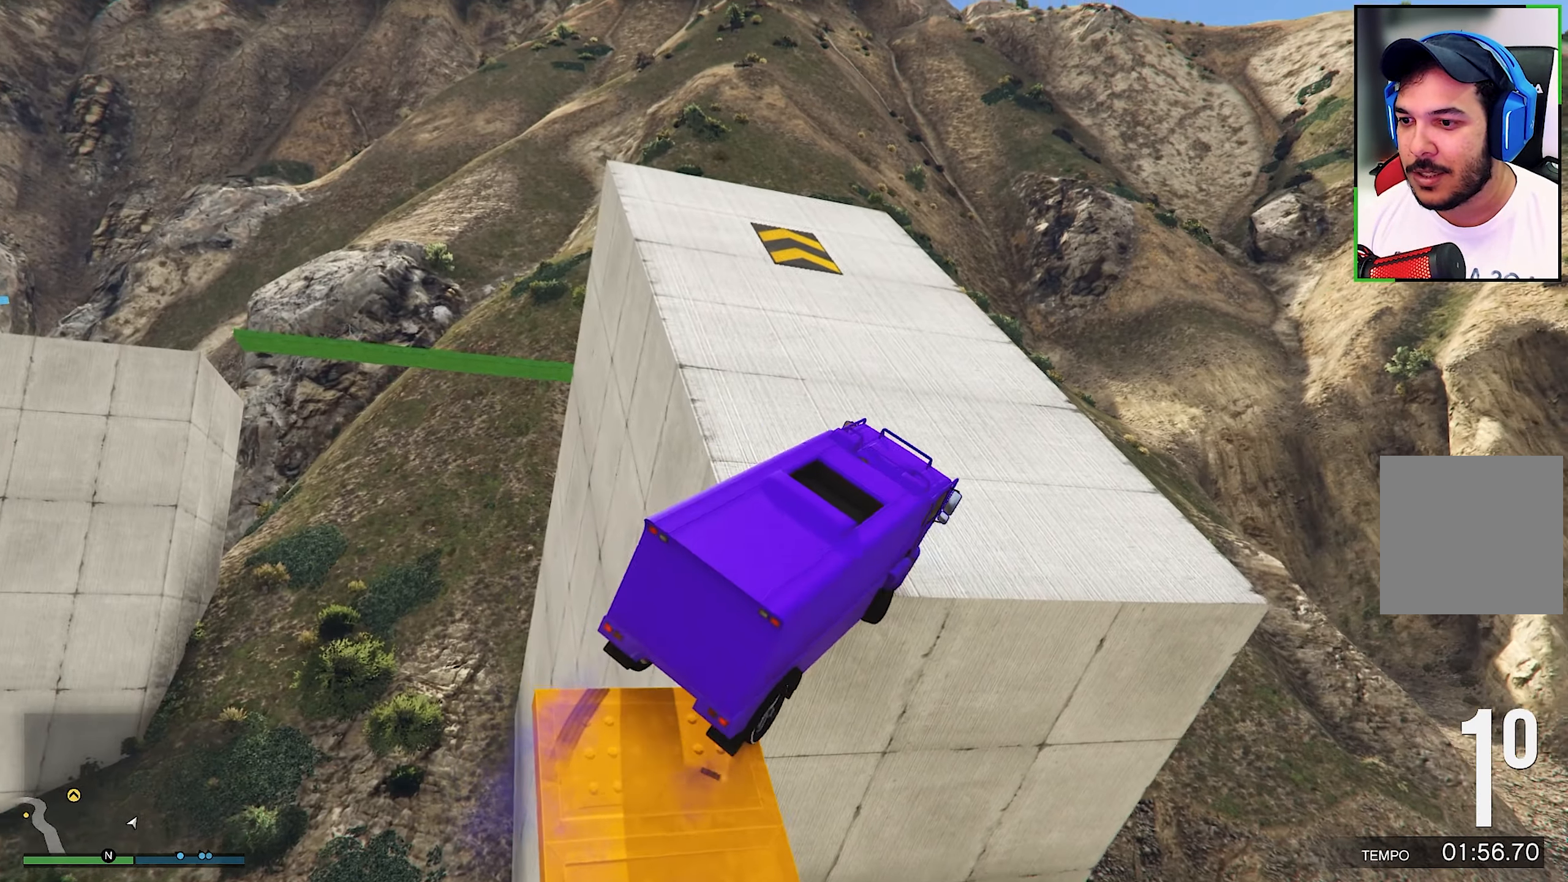
{"buttons": ["R2"], "left_stick": "left", "right_stick": "center", "events": []}
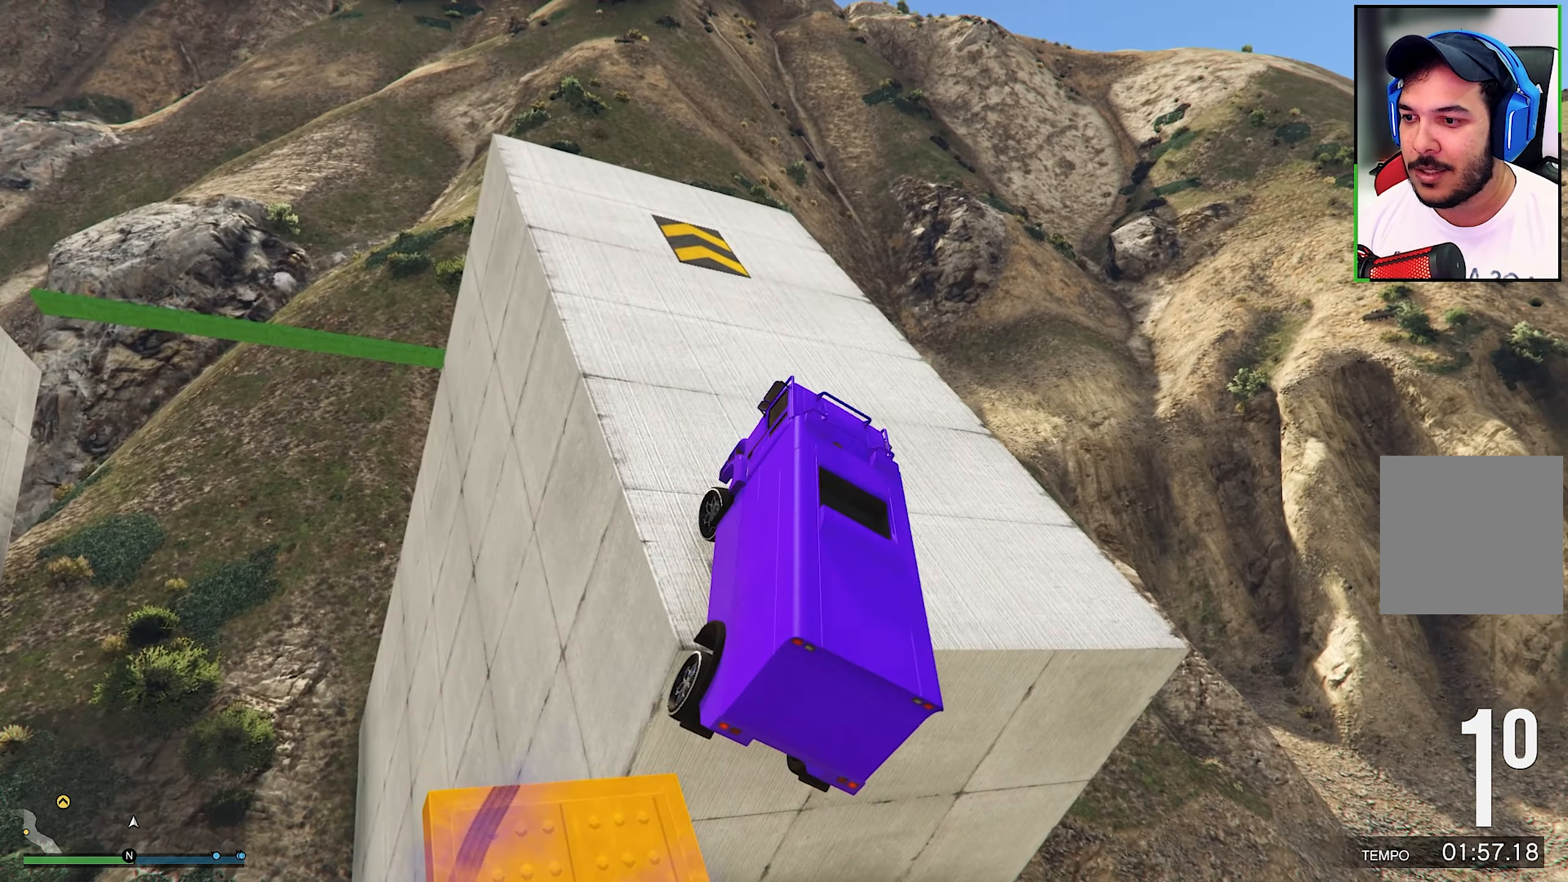
{"buttons": ["R2"], "left_stick": "left", "right_stick": "center", "events": []}
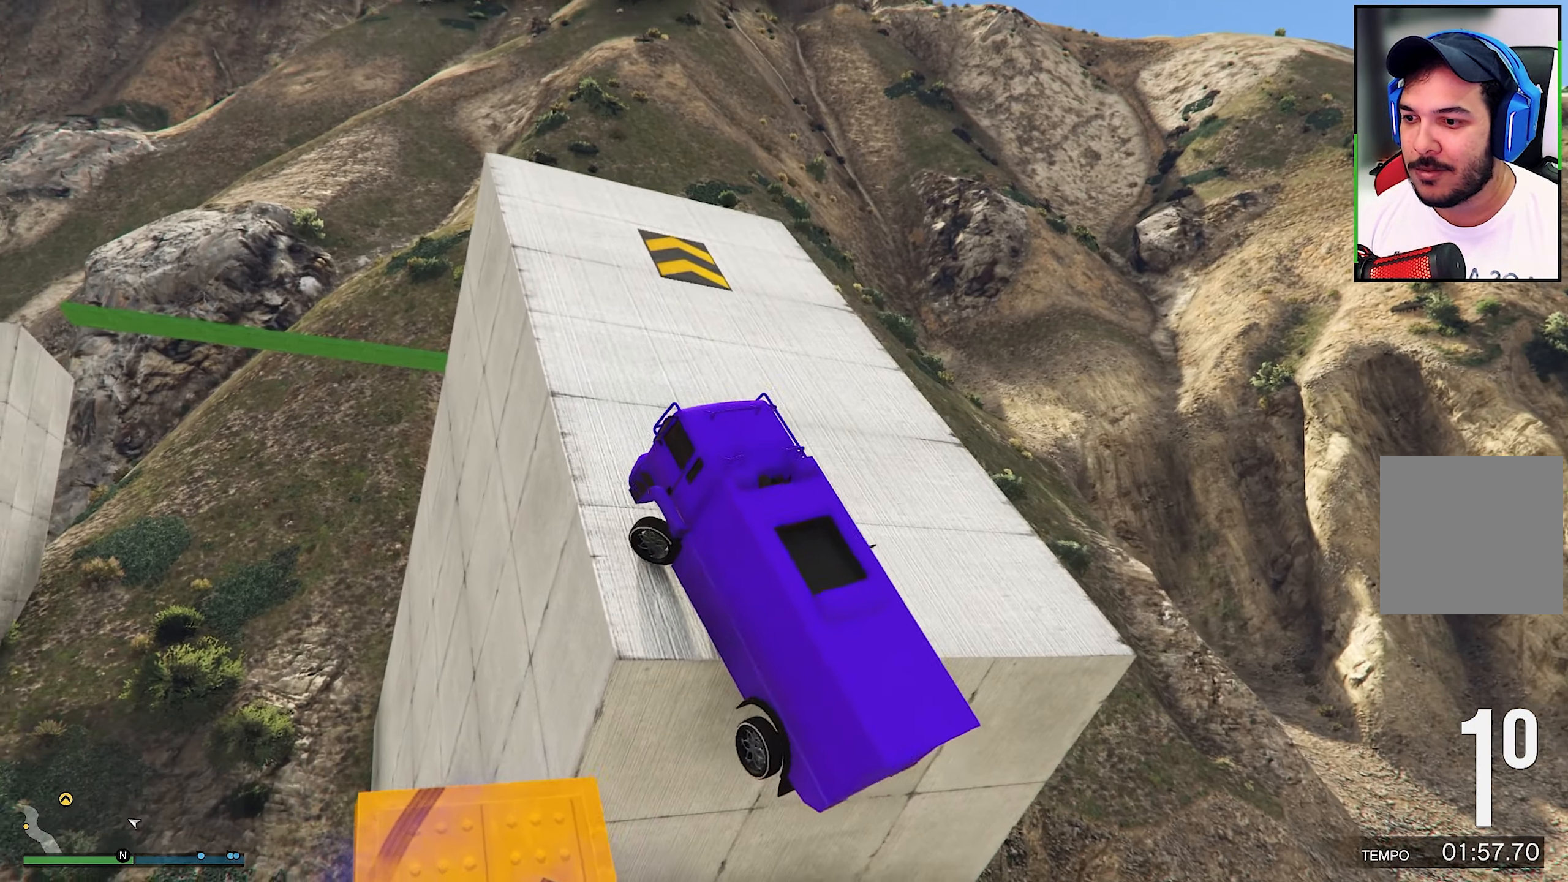
{"buttons": ["Y", "L3"], "left_stick": "center", "right_stick": "center", "events": [[67, "L3", "down"], [117, "left_stick", "center"], [134, "HOME", "down"], [150, "R2", "up"], [200, "HOME", "up"], [284, "Y", "down"]]}
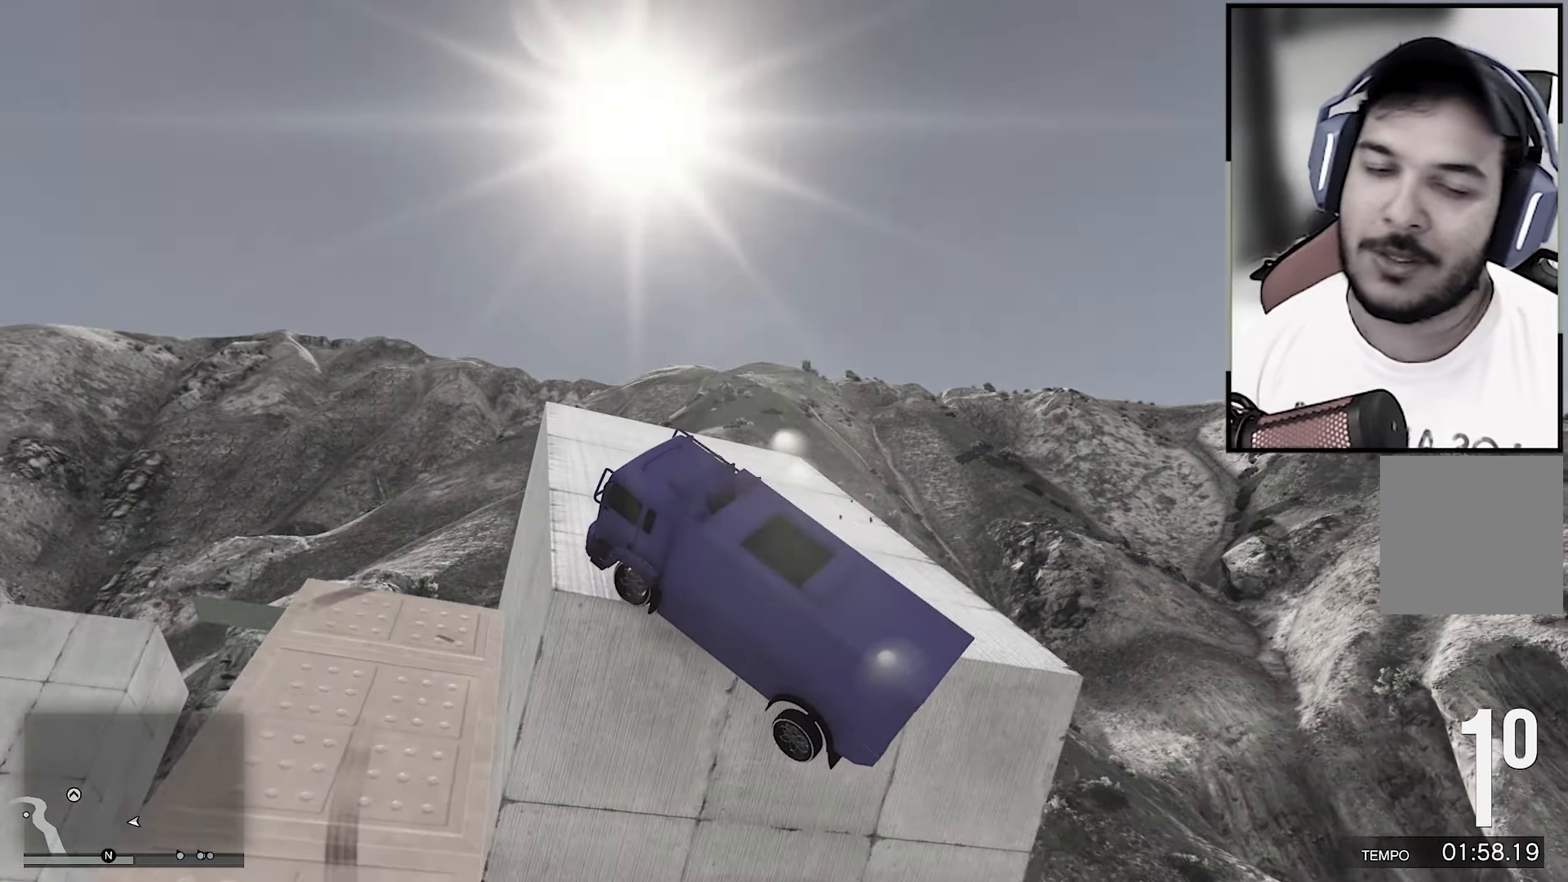
{"buttons": ["Y", "L3"], "left_stick": "center", "right_stick": "center", "events": [[17, "HOME", "down"], [84, "HOME", "up"]]}